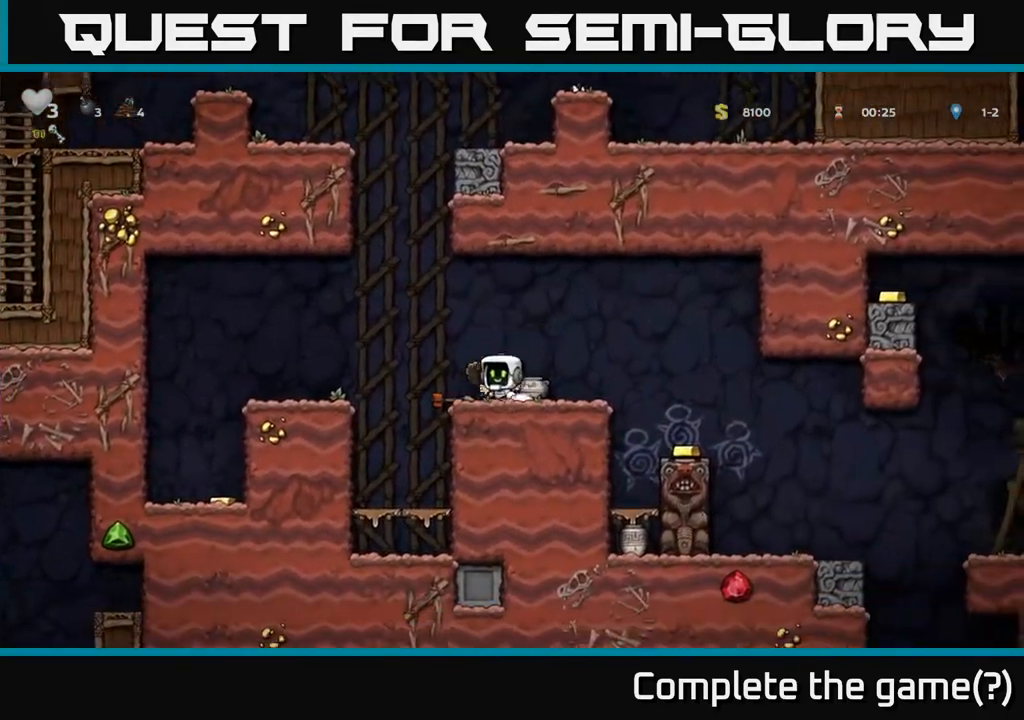
Gameplay with a controller (Xbox layout); each line is a JSON object with the inputs held at the frame after it. "events" lists button and stick changes between this image and that frame as [ms after this image, input, new state], when the widget could be followed in between.
{"buttons": [], "left_stick": "center", "right_stick": "center", "events": [[350, "A", "down"], [450, "A", "up"]]}
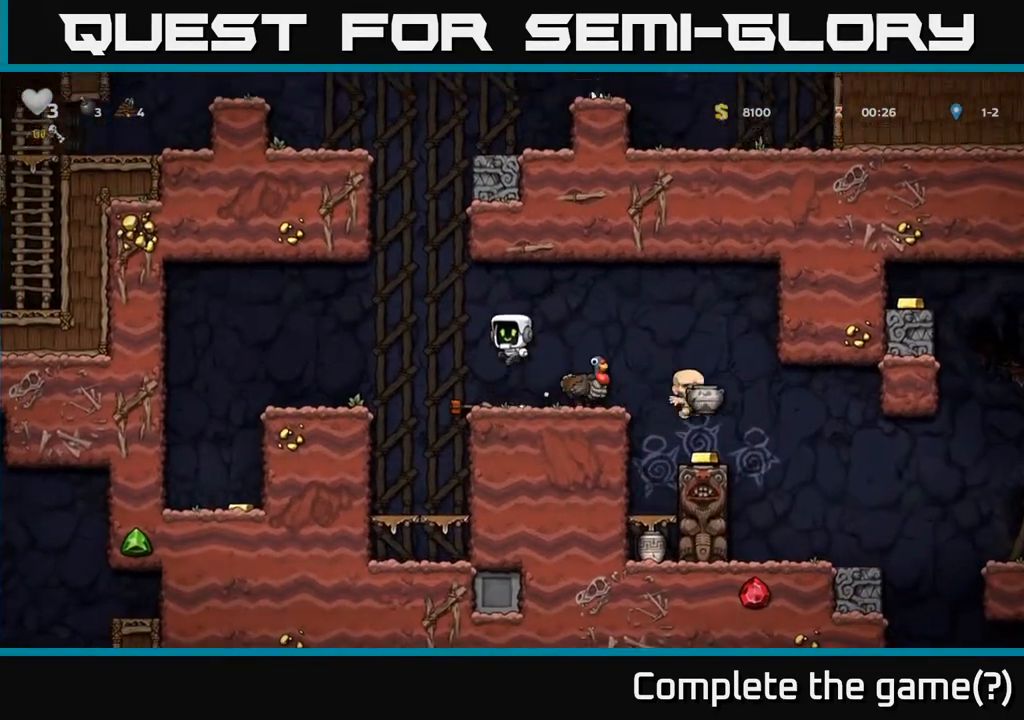
{"buttons": [], "left_stick": "center", "right_stick": "center", "events": []}
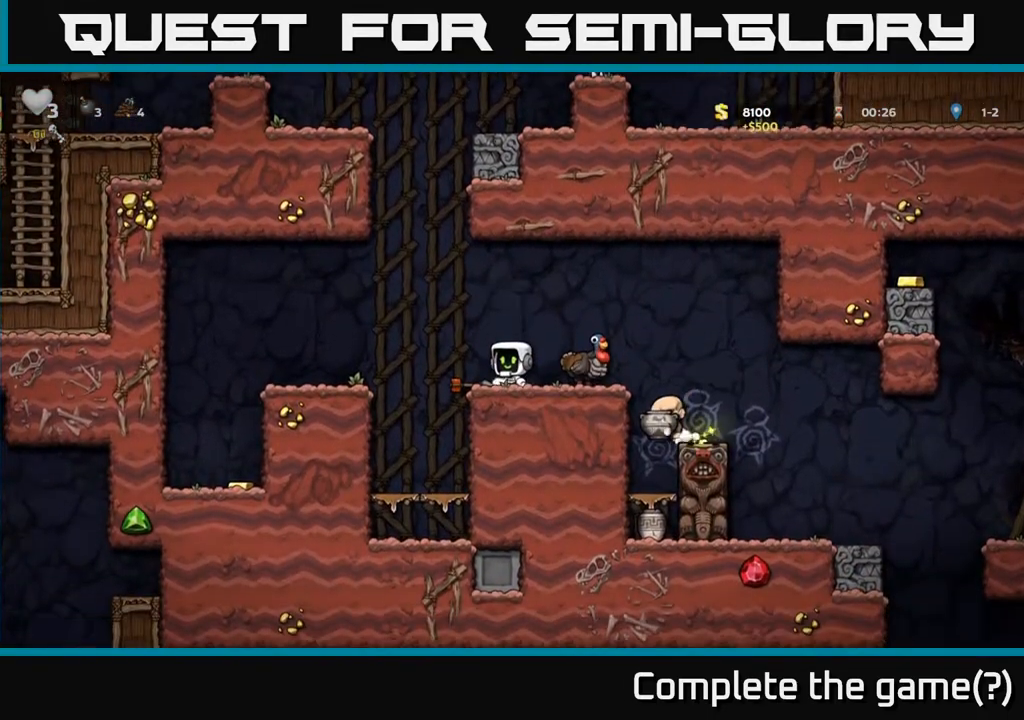
{"buttons": ["A", "DPAD_LEFT"], "left_stick": "center", "right_stick": "center", "events": [[317, "DPAD_LEFT", "down"], [383, "A", "down"]]}
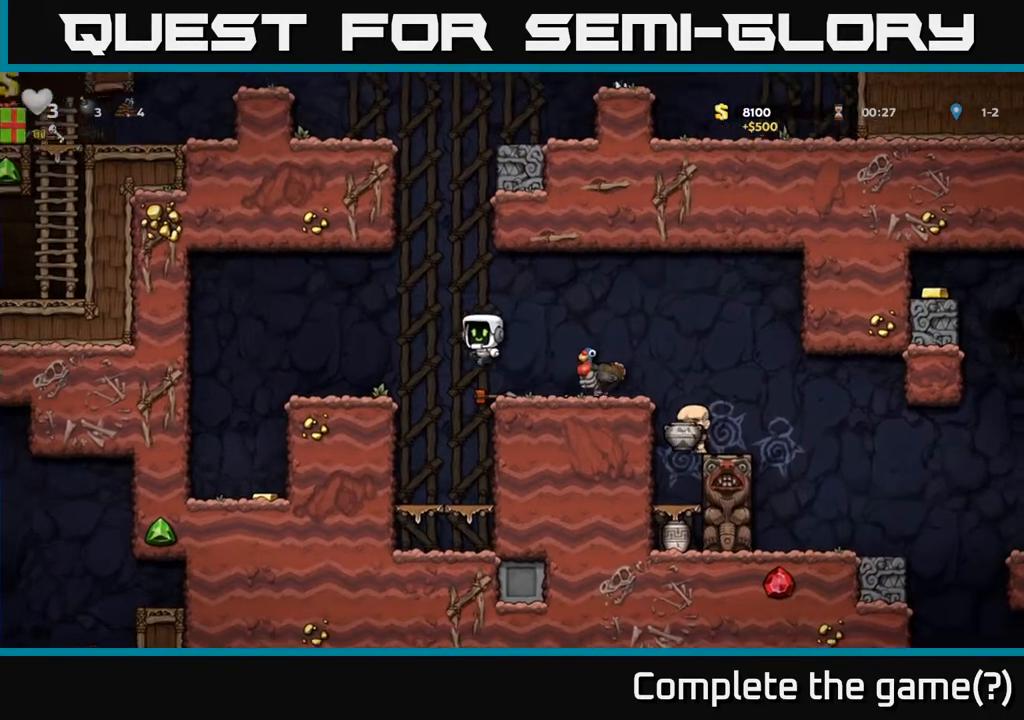
{"buttons": [], "left_stick": "center", "right_stick": "center", "events": [[100, "A", "up"], [500, "DPAD_LEFT", "up"]]}
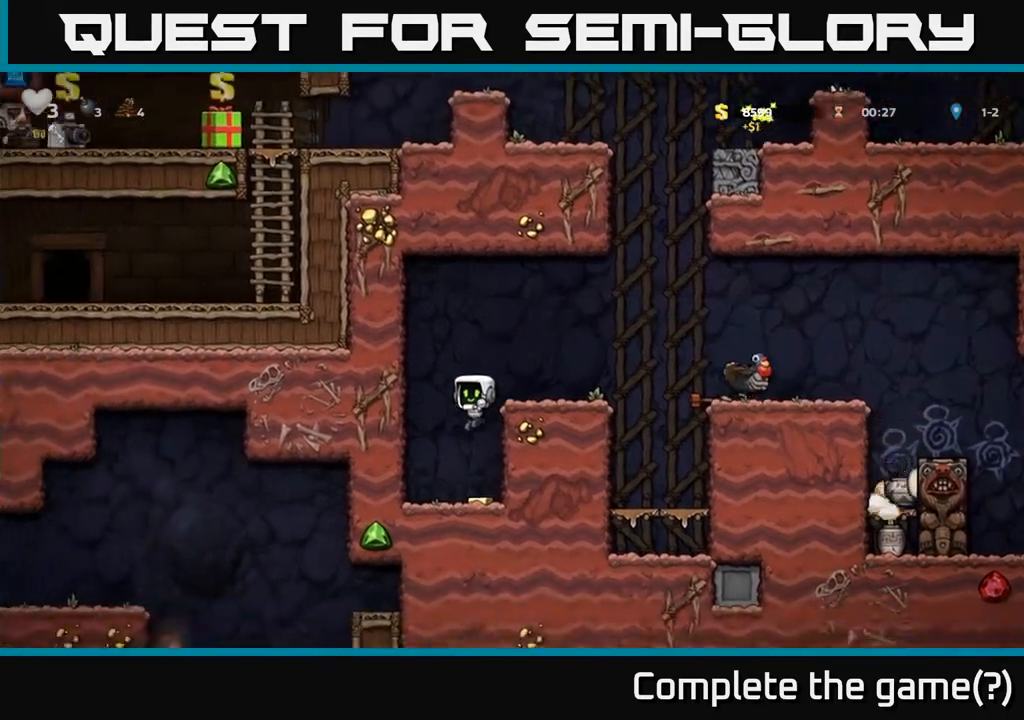
{"buttons": ["A", "DPAD_RIGHT"], "left_stick": "center", "right_stick": "center", "events": [[117, "DPAD_RIGHT", "down"], [300, "A", "down"]]}
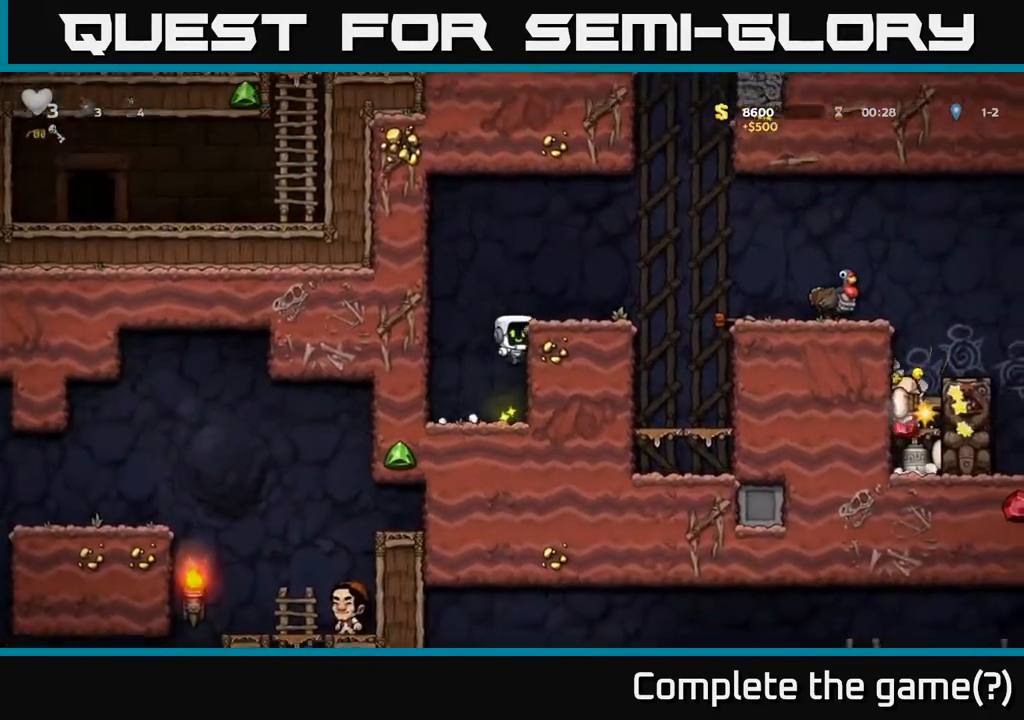
{"buttons": ["DPAD_RIGHT"], "left_stick": "center", "right_stick": "center", "events": [[100, "A", "up"], [267, "A", "down"], [467, "A", "up"]]}
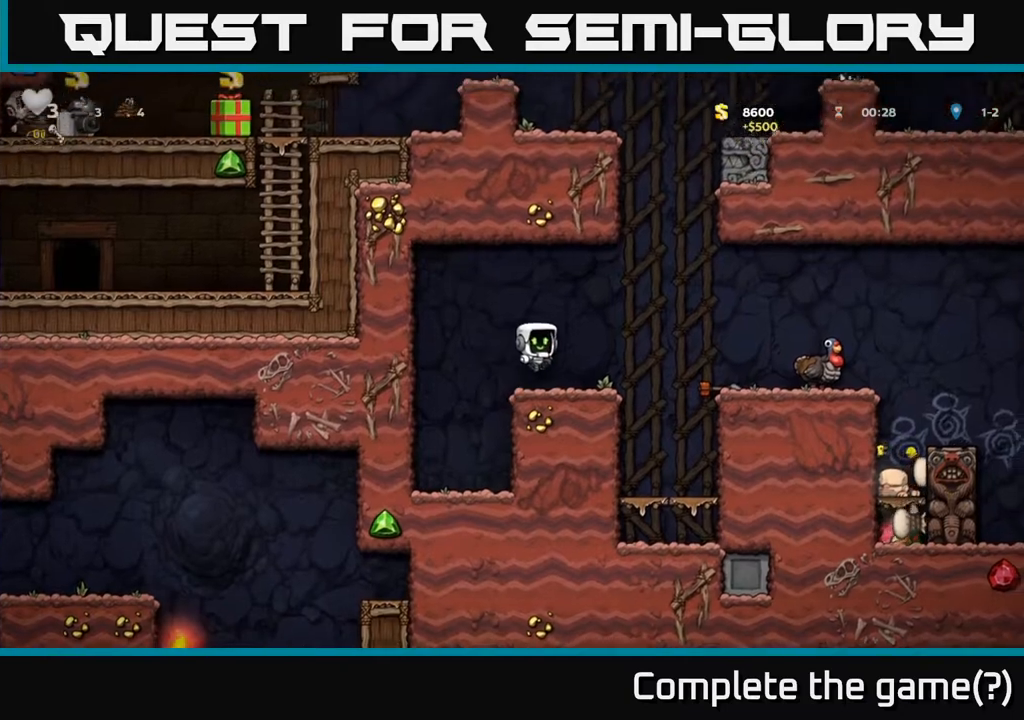
{"buttons": ["A", "DPAD_RIGHT"], "left_stick": "center", "right_stick": "center", "events": [[50, "DPAD_RIGHT", "up"], [250, "DPAD_RIGHT", "down"], [300, "A", "down"]]}
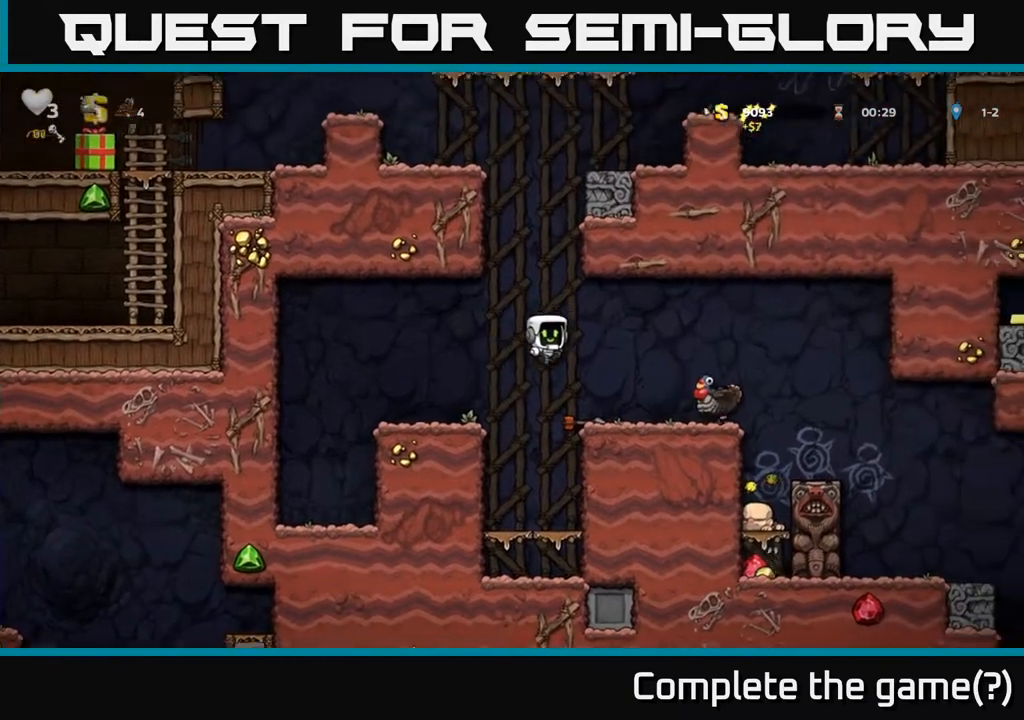
{"buttons": [], "left_stick": "center", "right_stick": "center", "events": [[167, "A", "up"], [167, "DPAD_RIGHT", "up"]]}
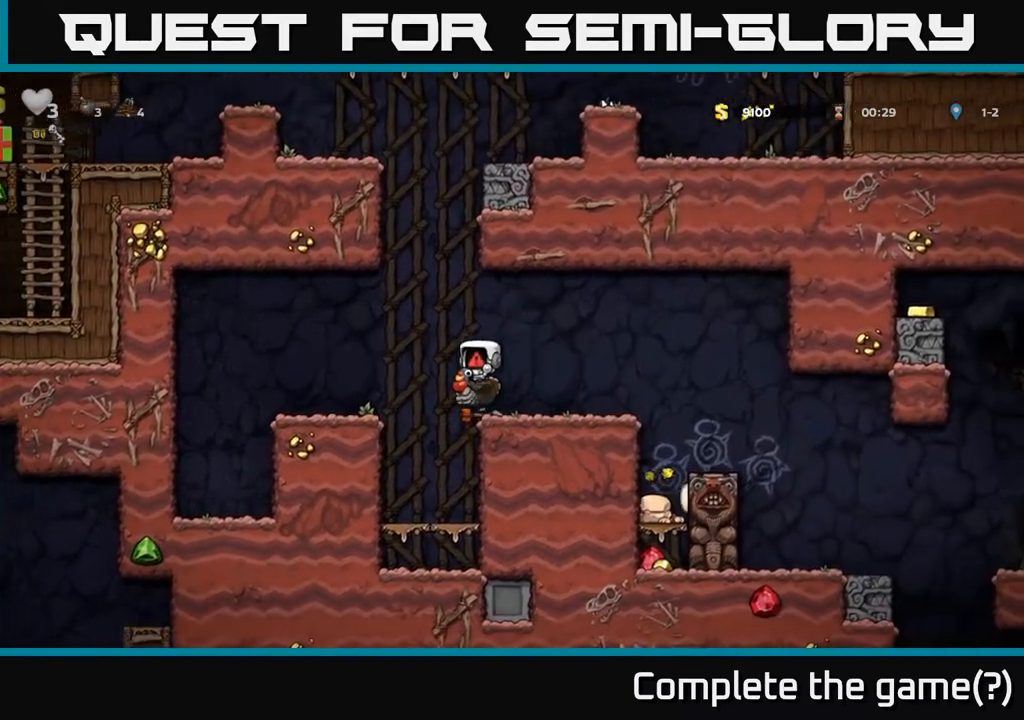
{"buttons": ["A"], "left_stick": "center", "right_stick": "center", "events": [[433, "A", "down"]]}
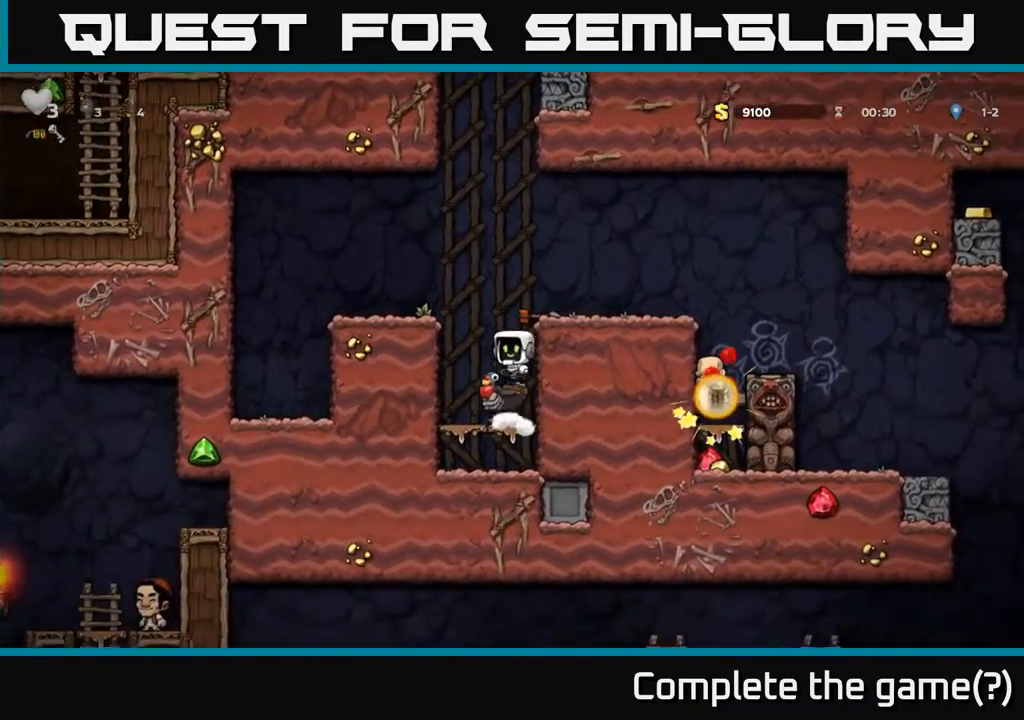
{"buttons": ["A"], "left_stick": "center", "right_stick": "center", "events": [[167, "DPAD_RIGHT", "down"], [217, "A", "up"], [350, "A", "down"], [350, "DPAD_RIGHT", "up"]]}
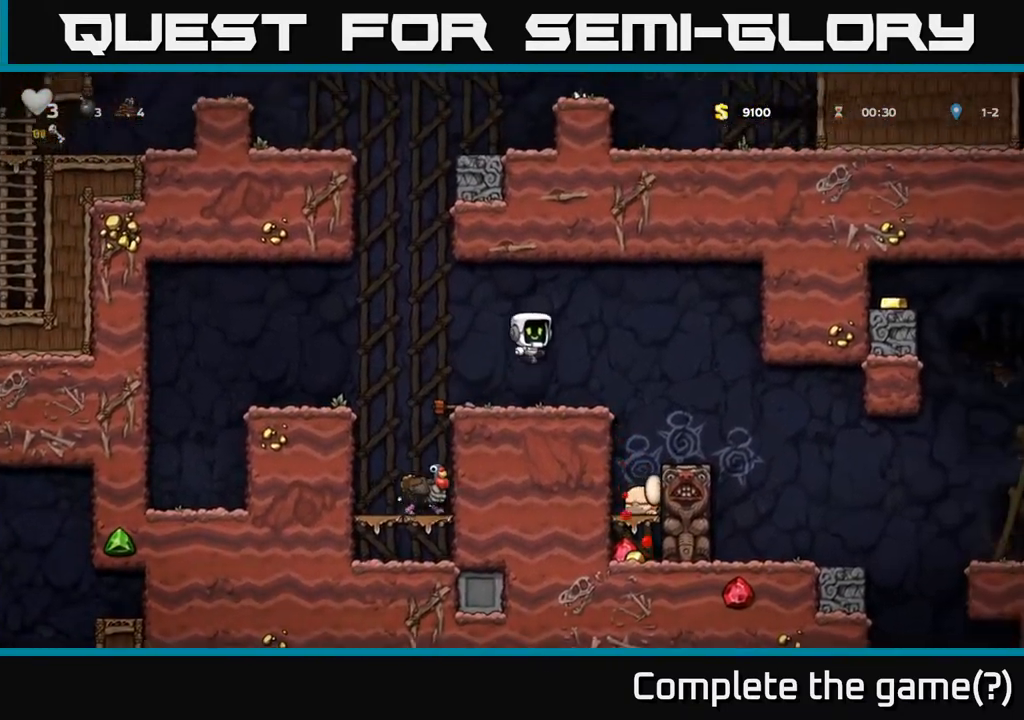
{"buttons": [], "left_stick": "center", "right_stick": "center", "events": [[17, "A", "up"], [200, "DPAD_RIGHT", "down"], [333, "DPAD_RIGHT", "up"]]}
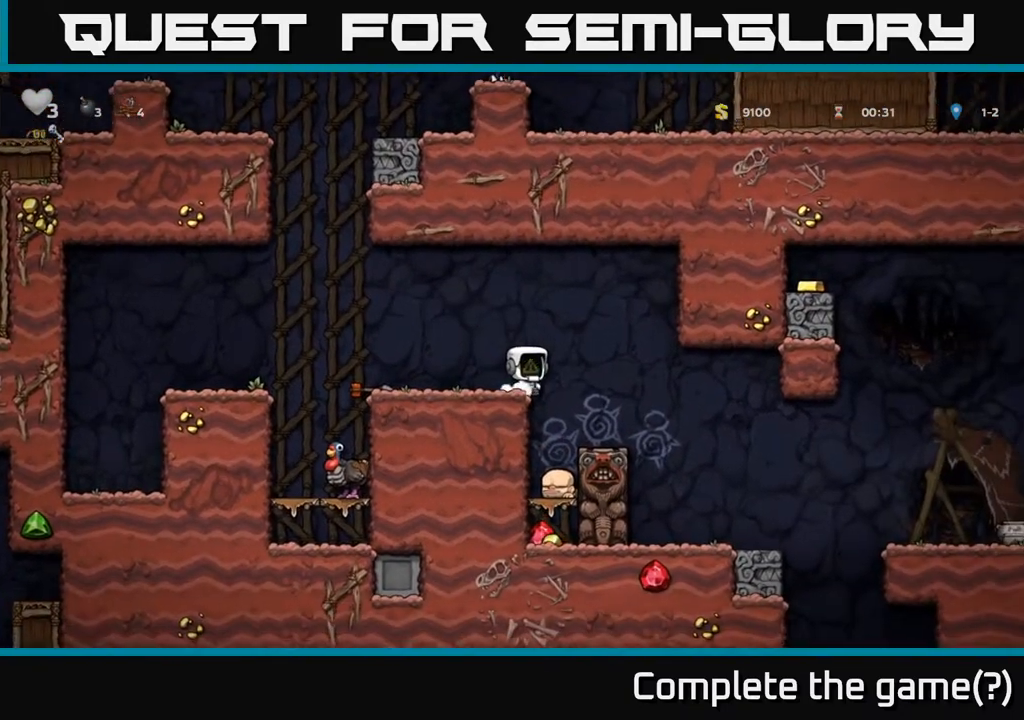
{"buttons": [], "left_stick": "center", "right_stick": "center", "events": [[267, "DPAD_RIGHT", "down"], [317, "DPAD_RIGHT", "up"]]}
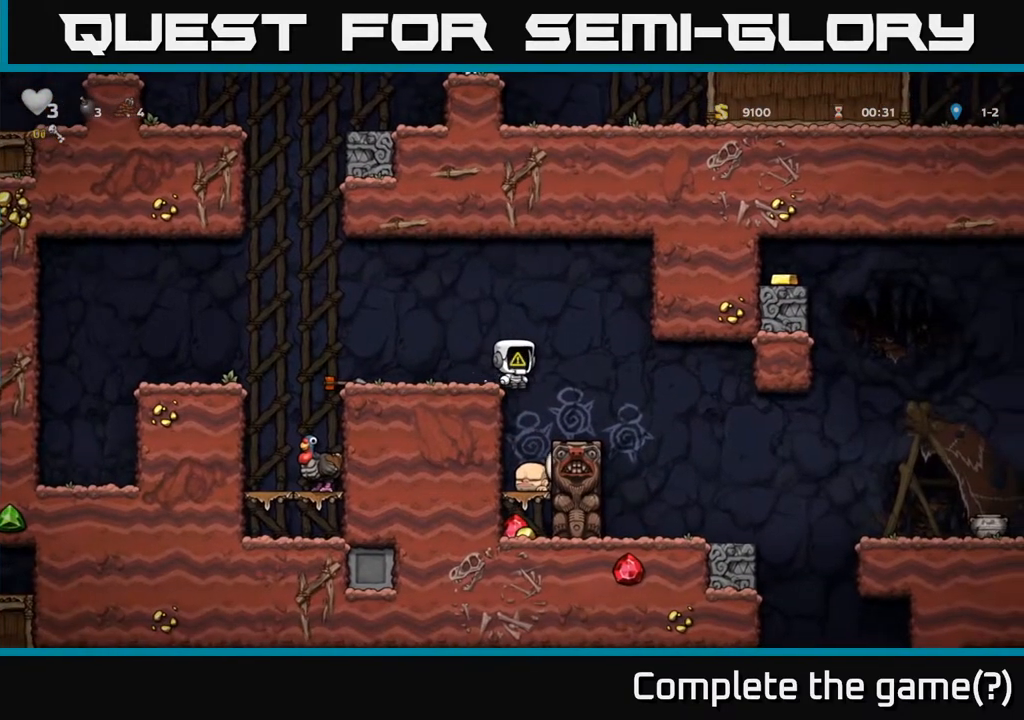
{"buttons": ["DPAD_RIGHT"], "left_stick": "center", "right_stick": "center", "events": [[483, "DPAD_RIGHT", "down"]]}
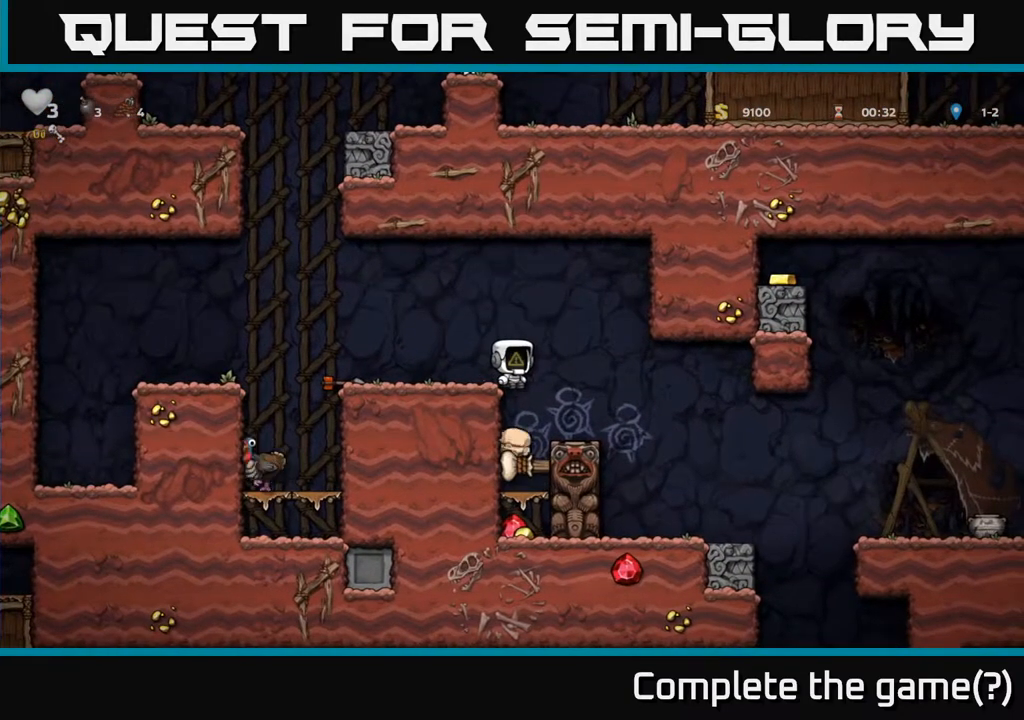
{"buttons": [], "left_stick": "center", "right_stick": "center", "events": [[33, "DPAD_RIGHT", "up"]]}
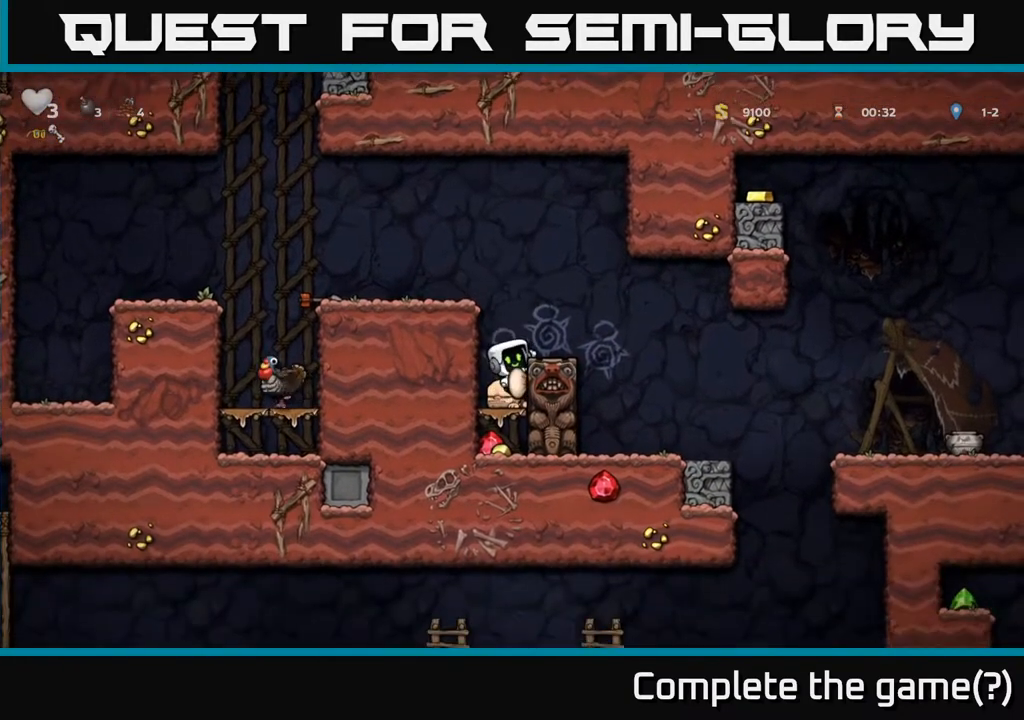
{"buttons": [], "left_stick": "center", "right_stick": "center", "events": [[50, "DPAD_LEFT", "down"], [100, "DPAD_LEFT", "up"]]}
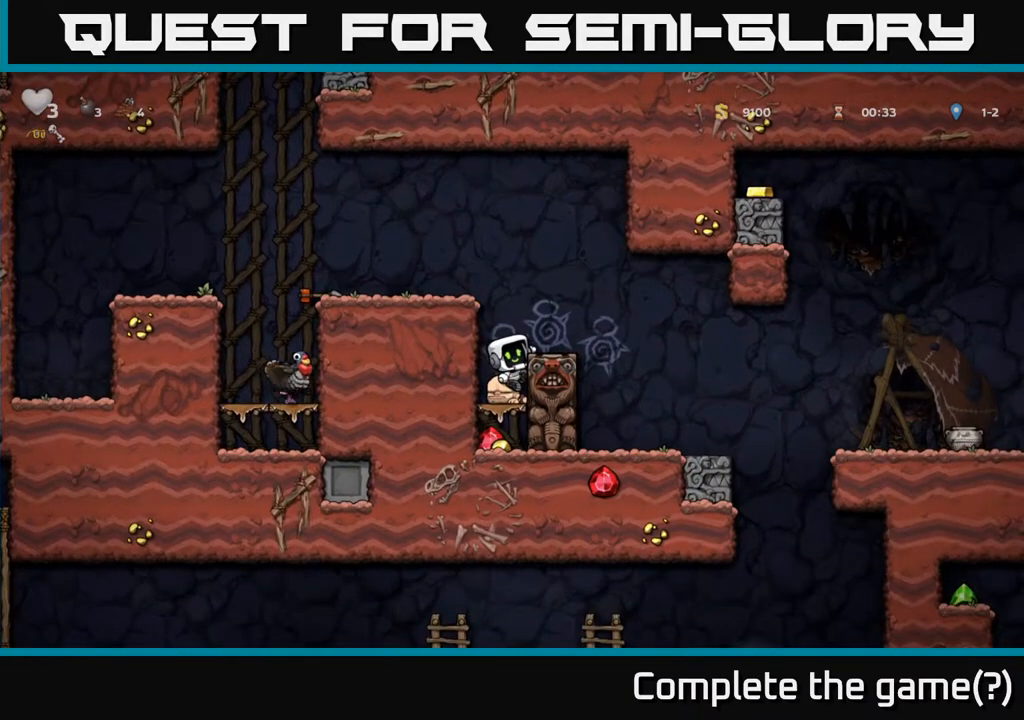
{"buttons": [], "left_stick": "center", "right_stick": "center", "events": []}
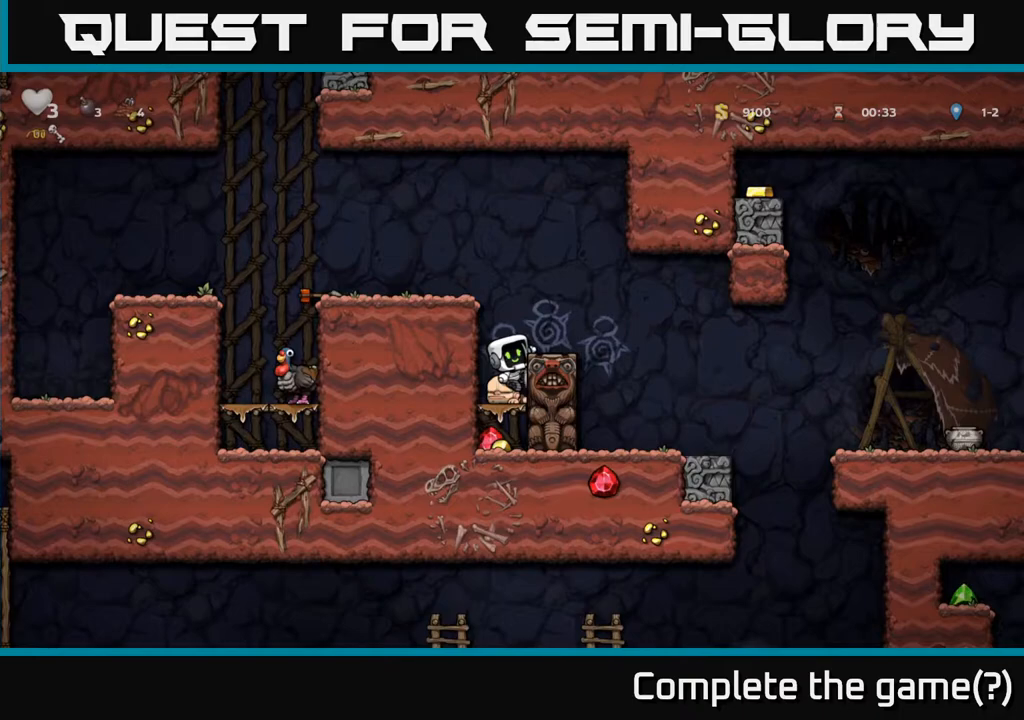
{"buttons": ["A"], "left_stick": "center", "right_stick": "center", "events": [[217, "A", "down"]]}
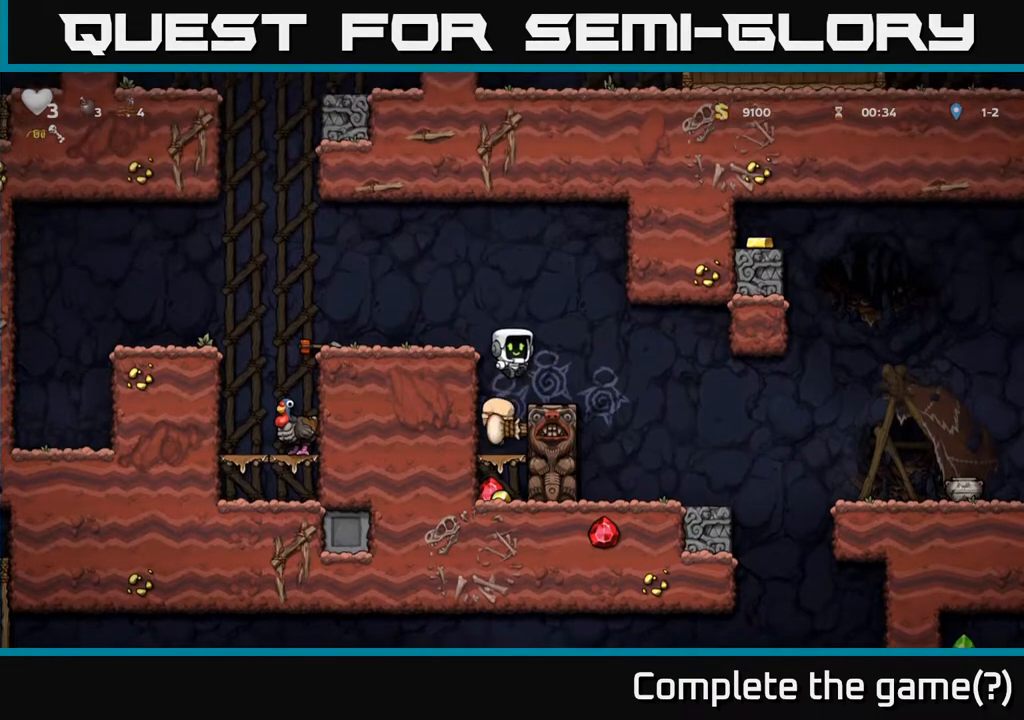
{"buttons": [], "left_stick": "center", "right_stick": "center", "events": [[33, "DPAD_RIGHT", "down"], [100, "DPAD_RIGHT", "up"], [133, "A", "up"], [283, "DPAD_LEFT", "down"], [433, "DPAD_LEFT", "up"]]}
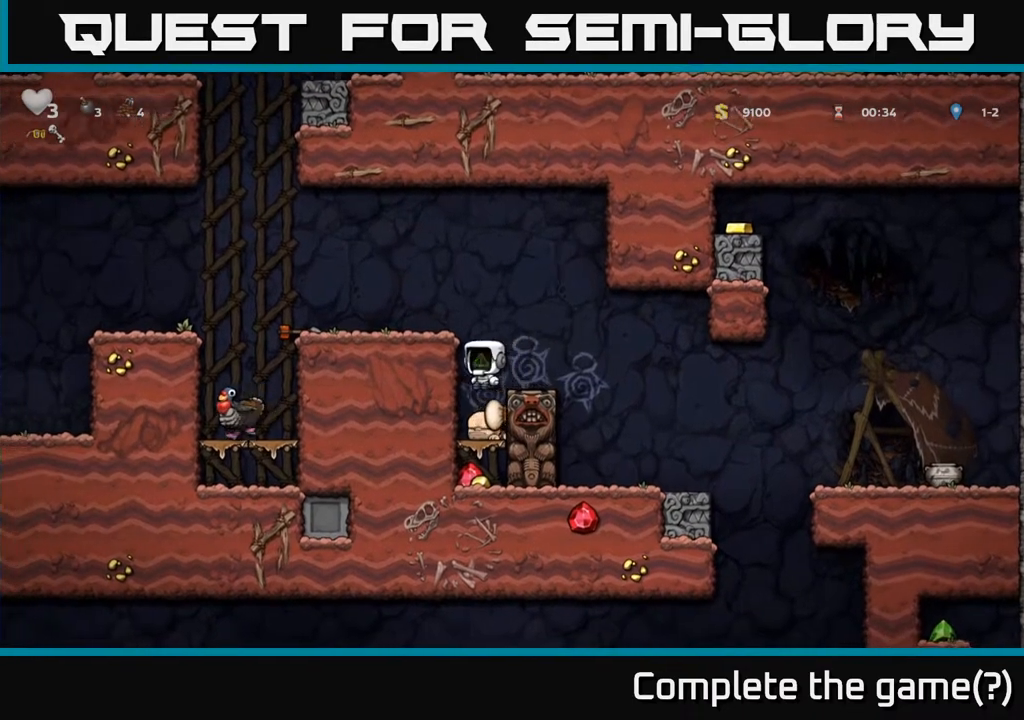
{"buttons": [], "left_stick": "center", "right_stick": "center", "events": [[183, "DPAD_DOWN", "down"], [333, "A", "down"], [433, "A", "up"], [483, "DPAD_DOWN", "up"]]}
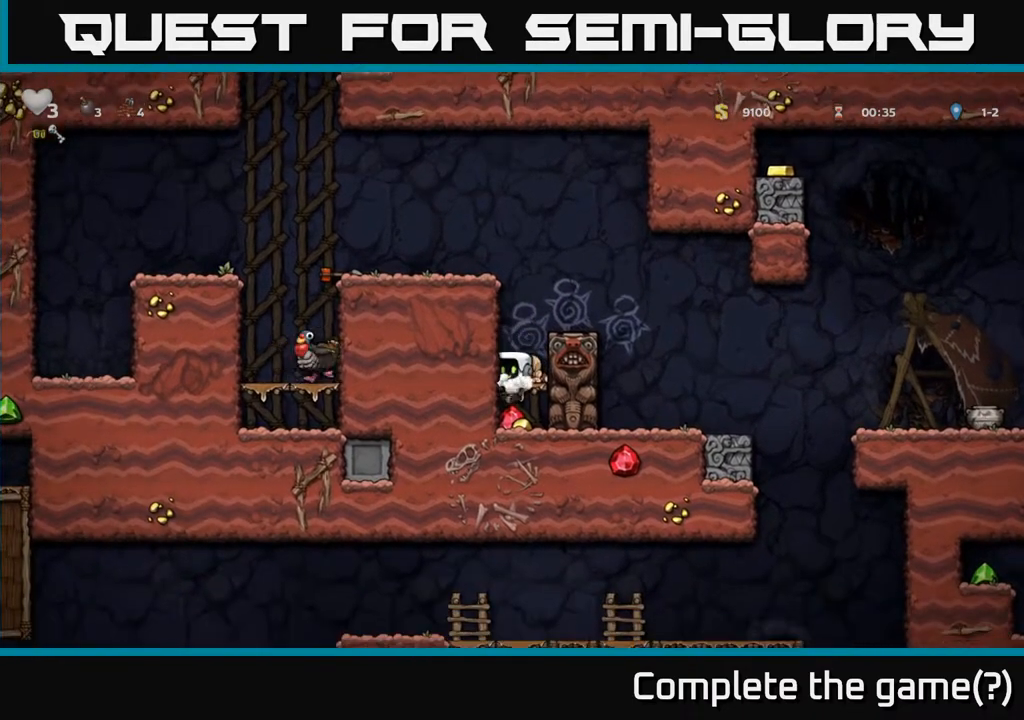
{"buttons": [], "left_stick": "center", "right_stick": "center", "events": [[150, "A", "down"], [267, "A", "up"]]}
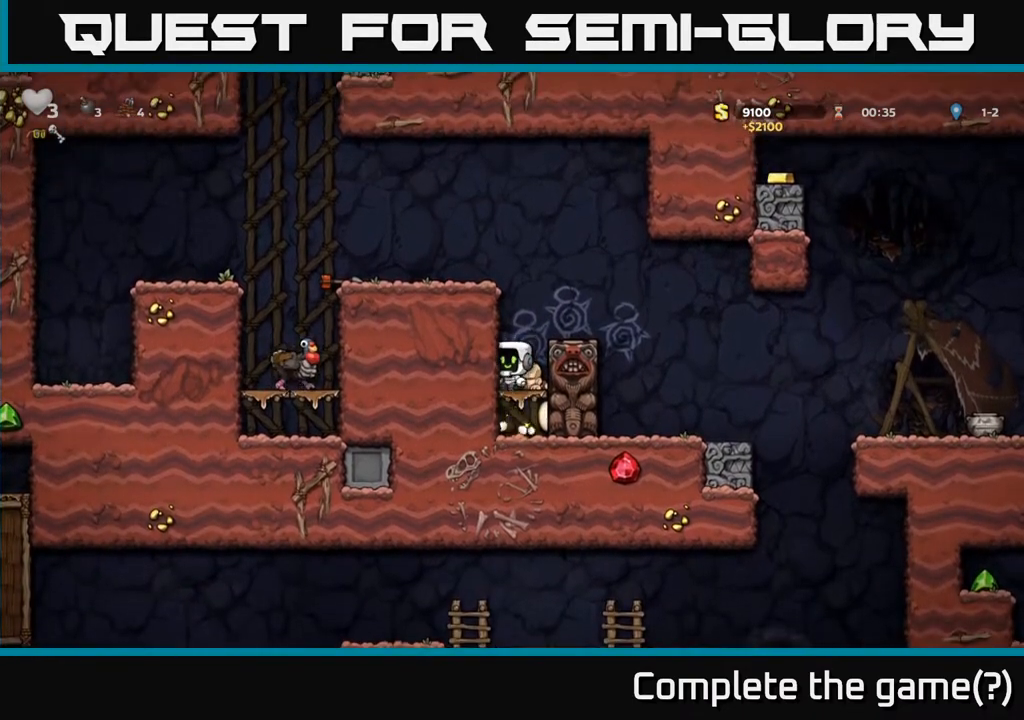
{"buttons": ["A", "DPAD_LEFT"], "left_stick": "center", "right_stick": "center", "events": [[33, "A", "down"], [167, "DPAD_RIGHT", "down"], [200, "A", "up"], [283, "DPAD_RIGHT", "up"], [417, "DPAD_LEFT", "down"], [450, "A", "down"]]}
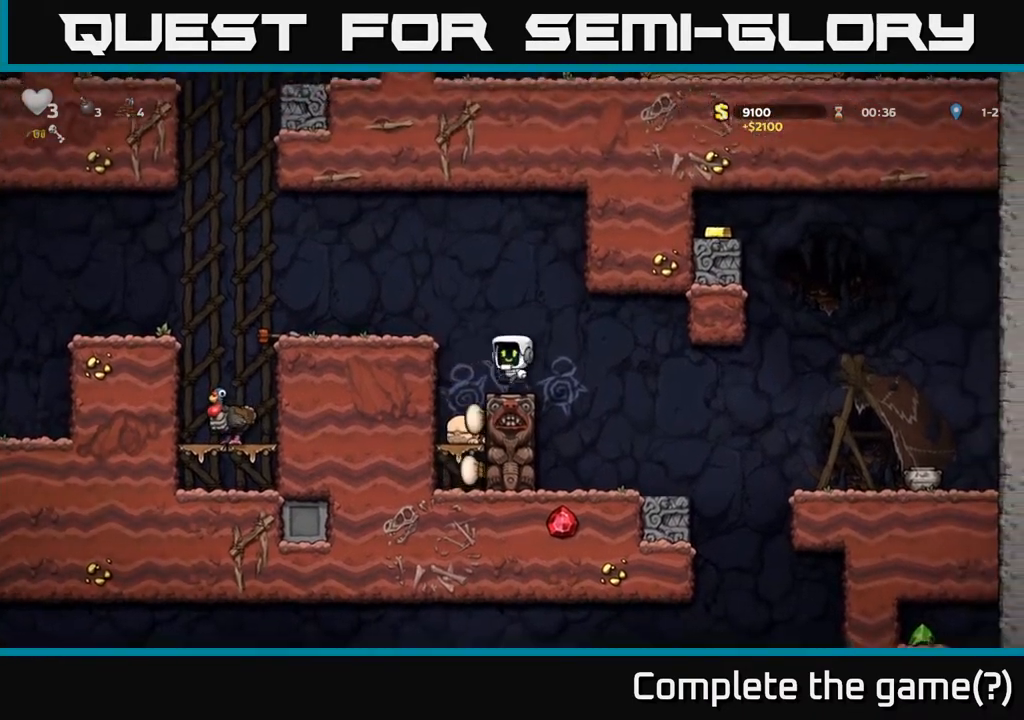
{"buttons": ["DPAD_LEFT"], "left_stick": "center", "right_stick": "center", "events": [[150, "A", "up"], [417, "A", "down"], [483, "A", "up"]]}
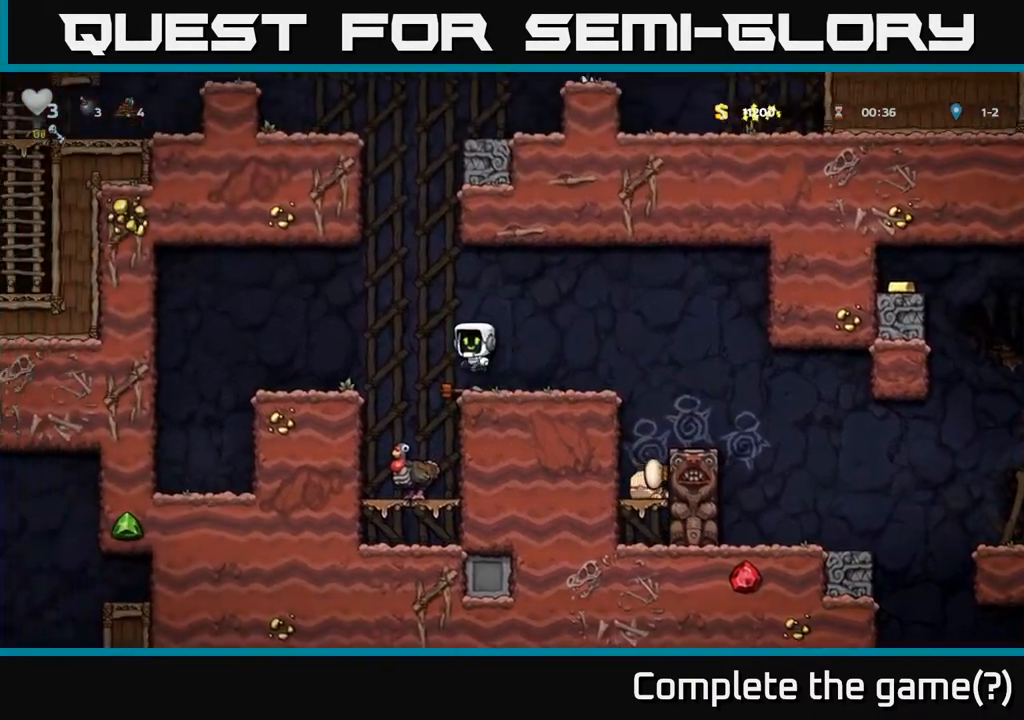
{"buttons": [], "left_stick": "center", "right_stick": "center", "events": [[50, "DPAD_LEFT", "up"]]}
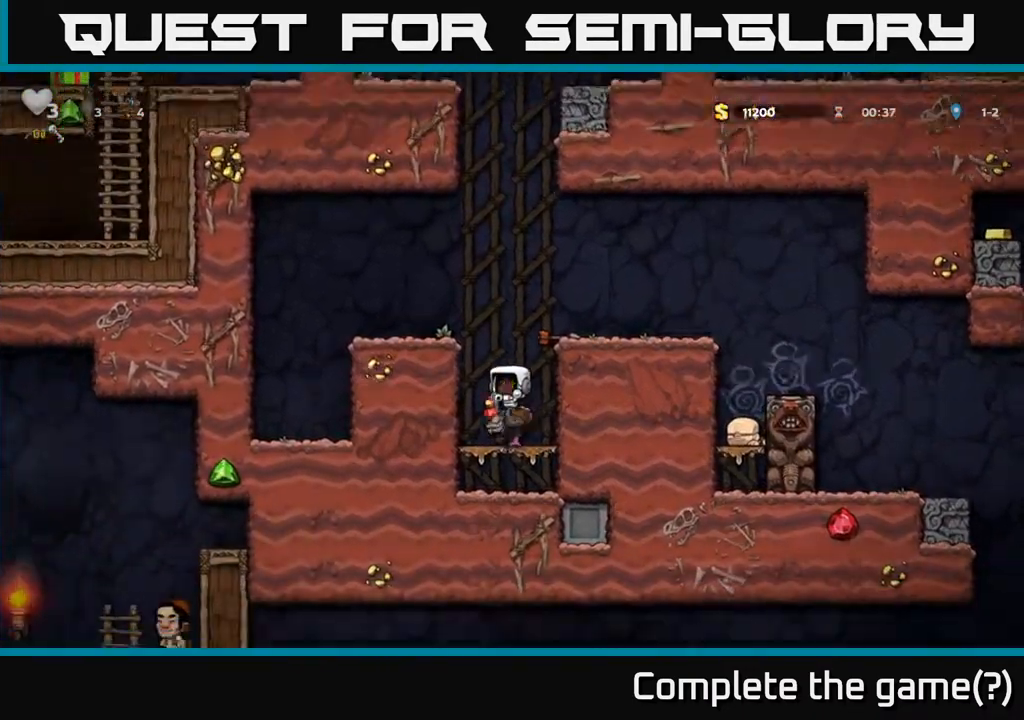
{"buttons": [], "left_stick": "center", "right_stick": "center", "events": []}
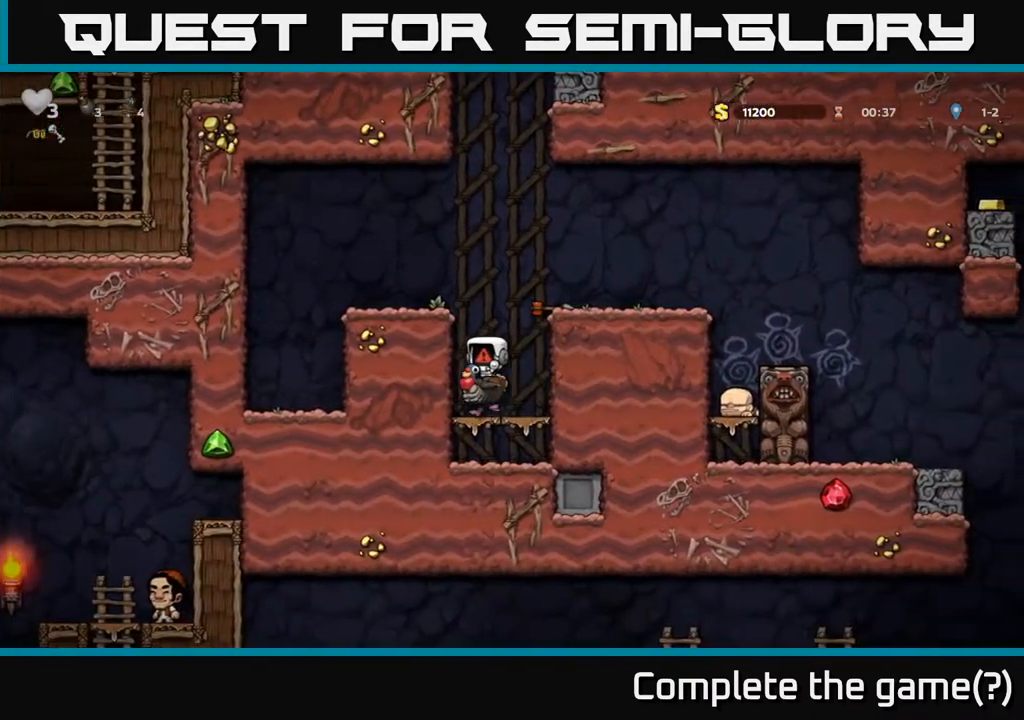
{"buttons": [], "left_stick": "center", "right_stick": "center", "events": []}
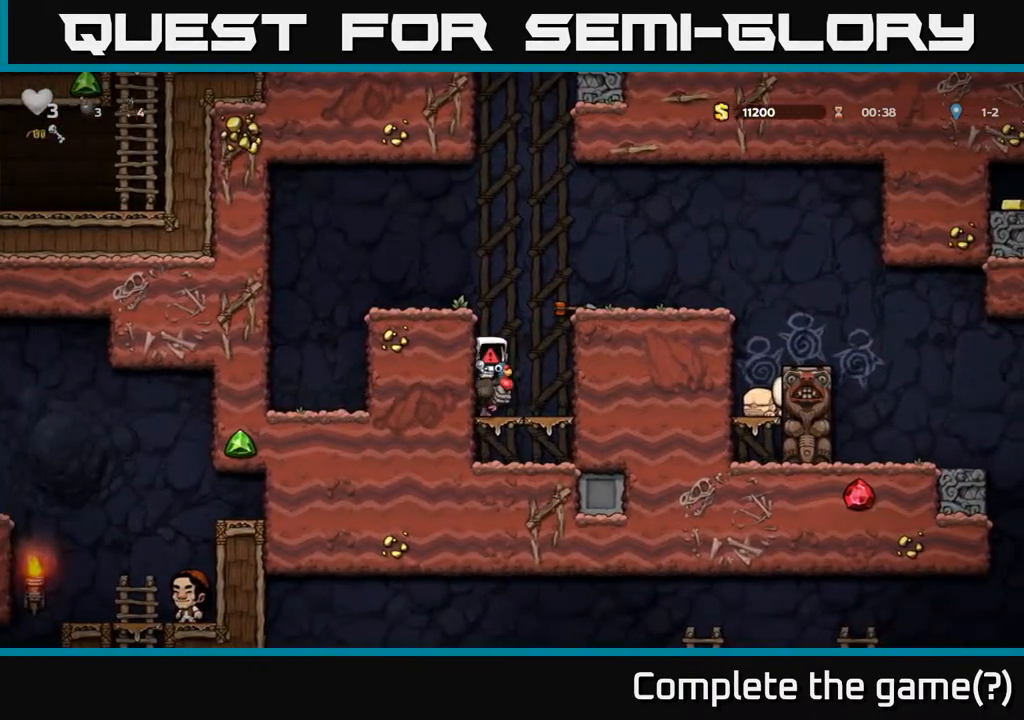
{"buttons": [], "left_stick": "center", "right_stick": "center", "events": []}
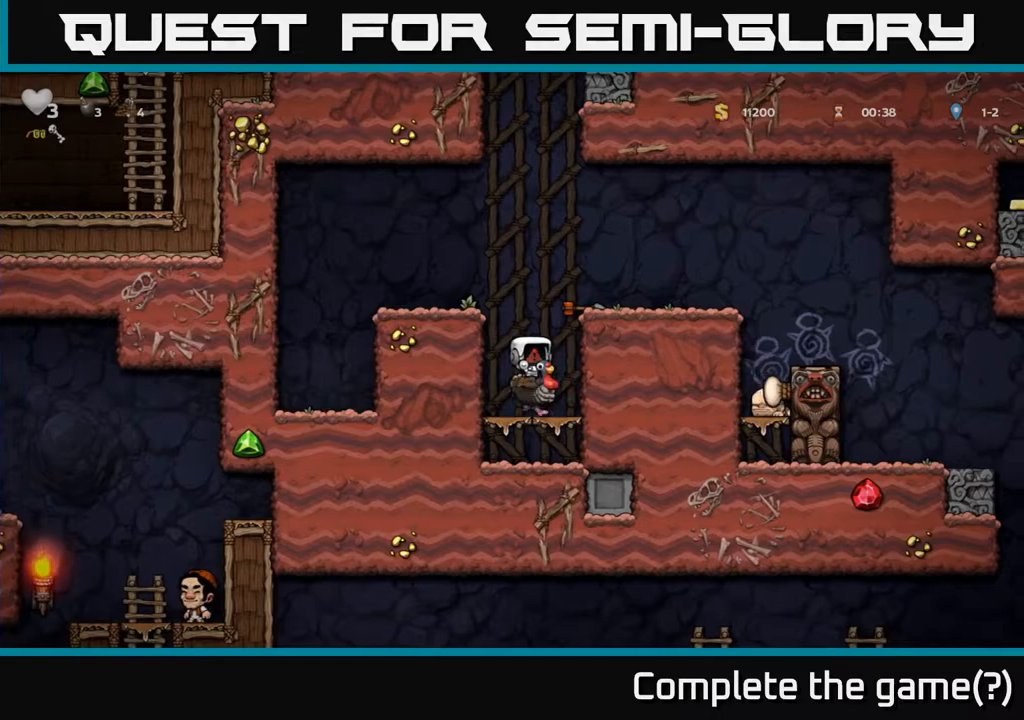
{"buttons": [], "left_stick": "center", "right_stick": "center", "events": []}
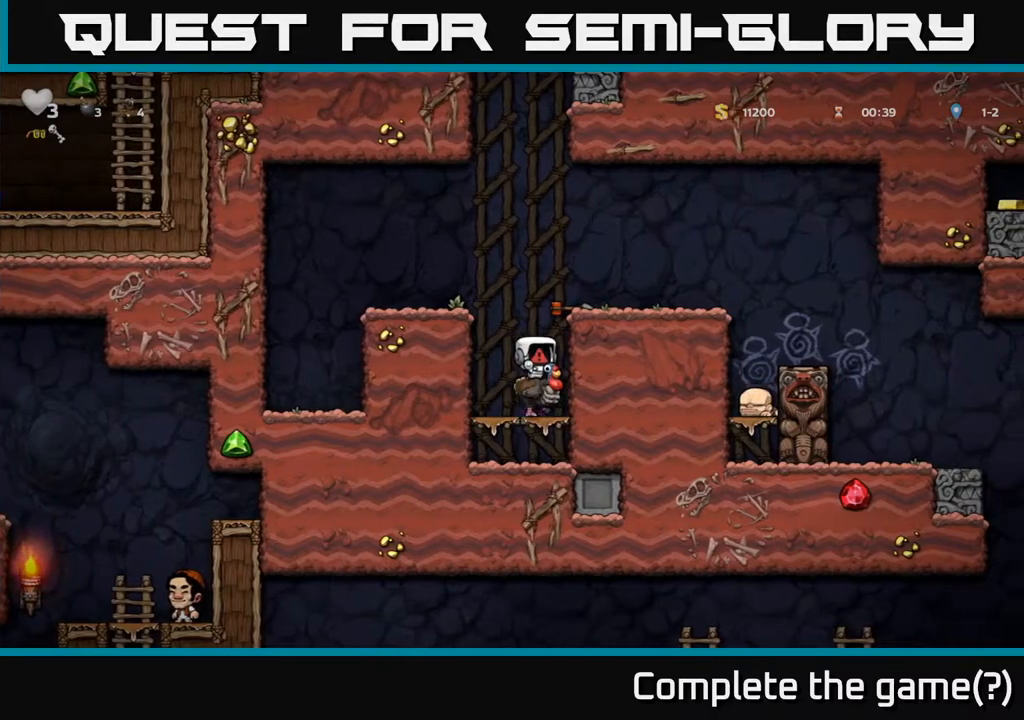
{"buttons": [], "left_stick": "center", "right_stick": "center", "events": []}
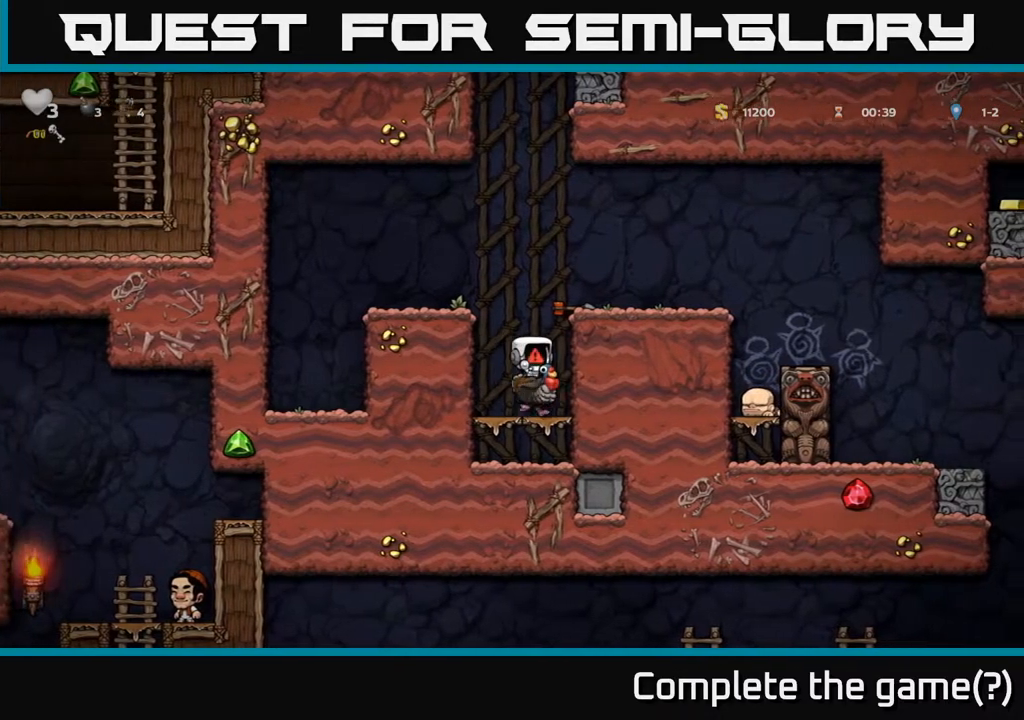
{"buttons": [], "left_stick": "center", "right_stick": "center", "events": []}
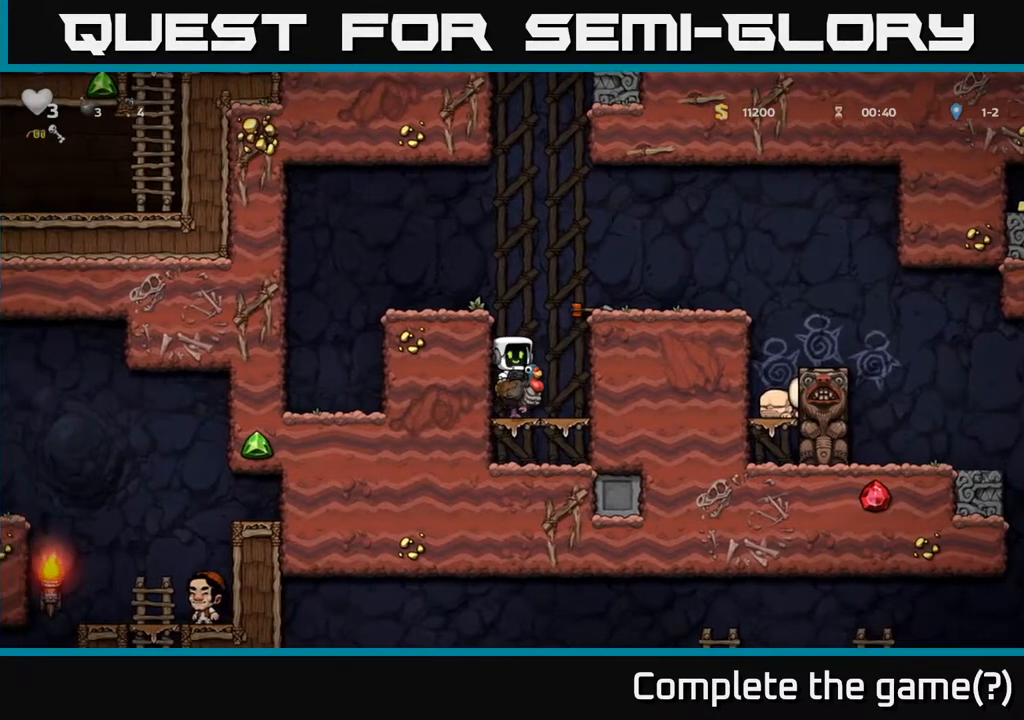
{"buttons": ["A"], "left_stick": "center", "right_stick": "center", "events": [[450, "A", "down"]]}